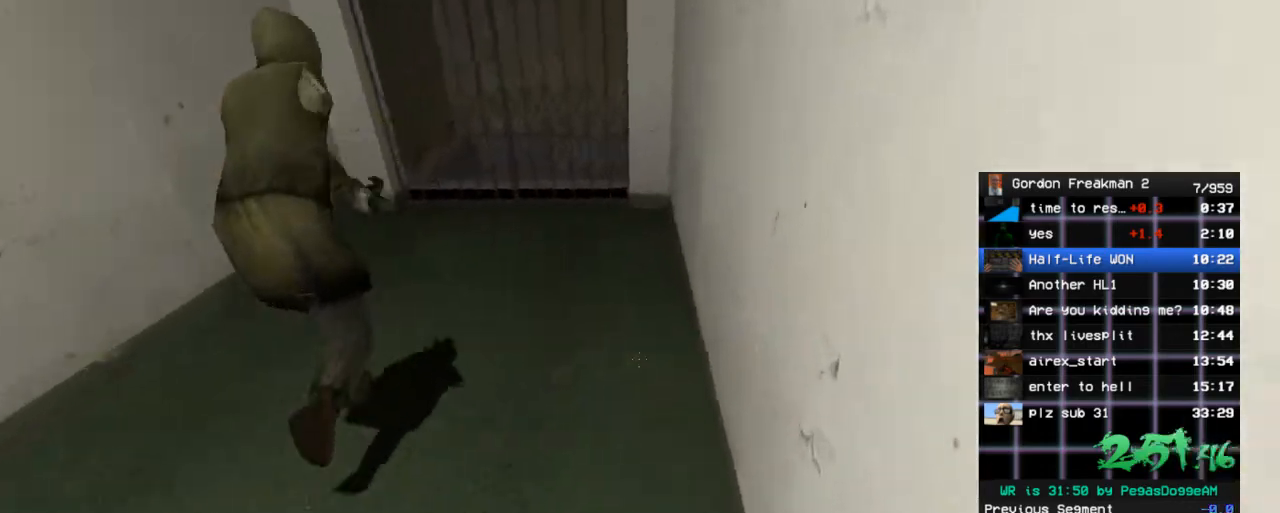
Gameplay with keyboard and mouse; each line is a JSON object with the keys and mouse buttons held at the frame after it. "events" lists presses ("down") and releases ("up") of "1", "2", "3", "4", "5", "a", "alt", "c", "ctrl", "d", "e", "f", "q", "r", "s", "shift", "space", "tab", "v", "w", "x", "z", "mouse_left", "mouse_middle", "mouse_right", "mouse_wheel_up" and "mouse_wheel_down" between this image and that frame as [ms after this image, input, new state], when the widget could be followed in between. "mouse_left", "mouse_middle", "mouse_right", "mouse_wheel_up", "mouse_wheel_down" = the "left", "middle", "right", "wheel_up", "wheel_down" buttons of the "mouse" list. No other keys are recorded. Mouse movement is not recorded.
{"keys": [], "mouse": [], "events": [[17, "a", "down"], [100, "a", "up"], [300, "w", "down"], [383, "w", "up"]]}
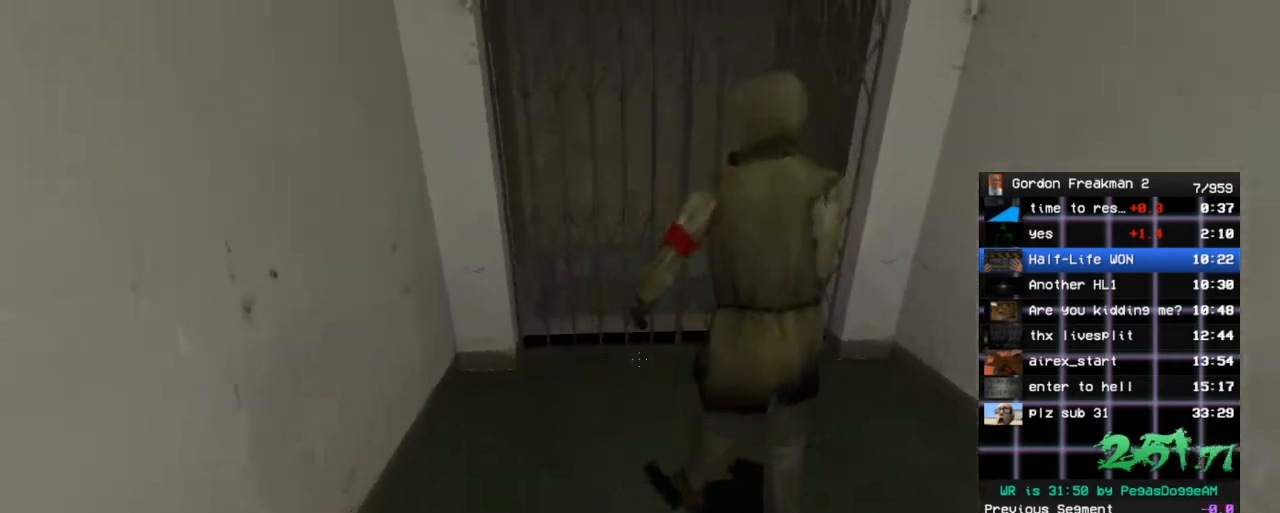
{"keys": [], "mouse": [], "events": []}
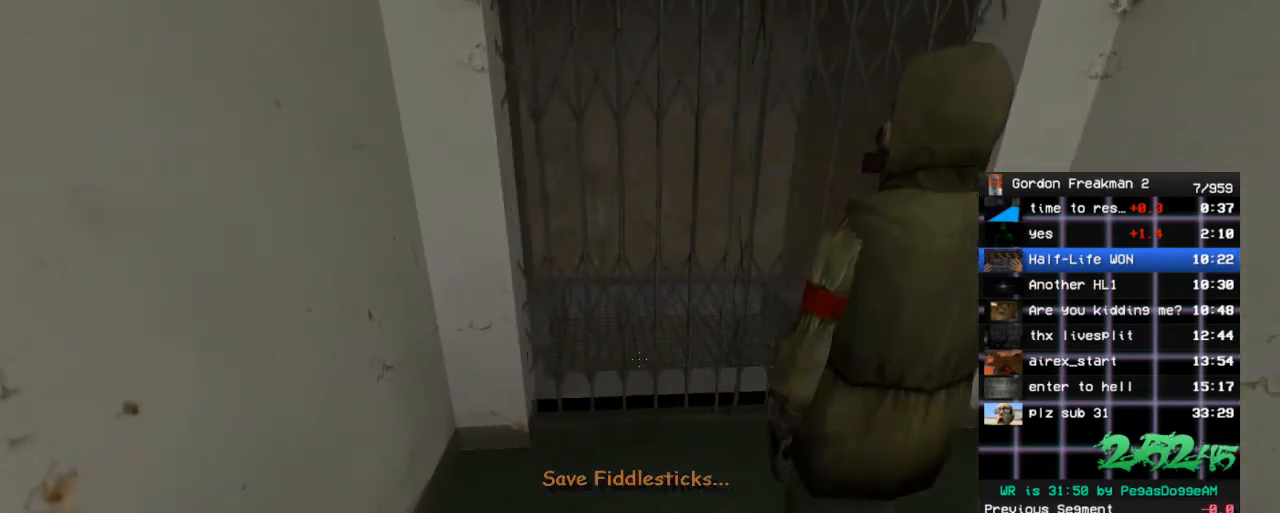
{"keys": ["w"], "mouse": [], "events": [[417, "w", "down"]]}
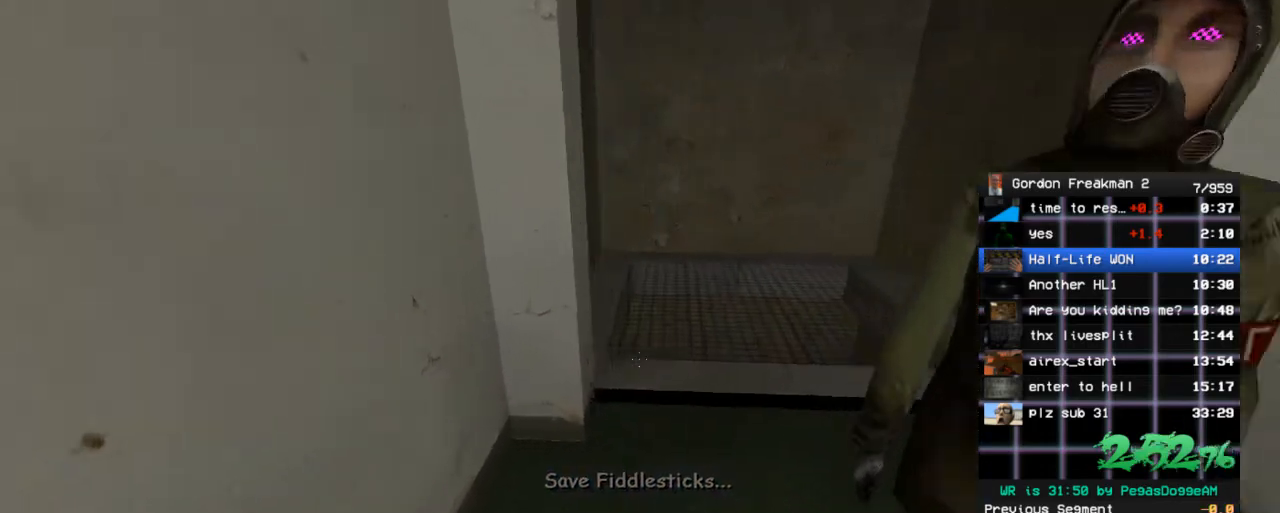
{"keys": ["a", "w"], "mouse": [], "events": [[483, "a", "down"]]}
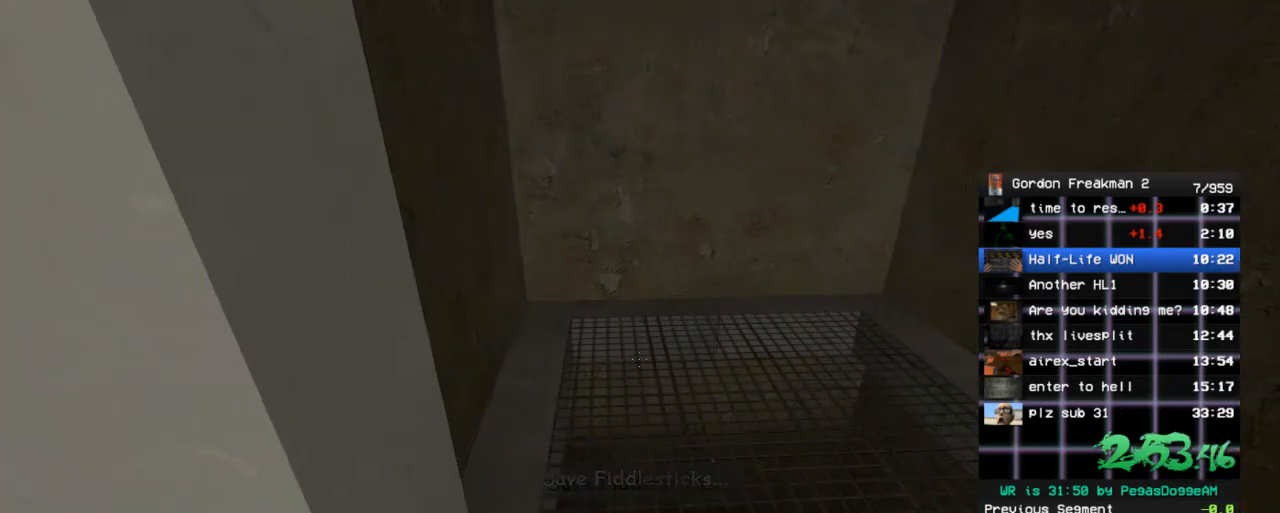
{"keys": ["a"], "mouse": [], "events": [[33, "a", "up"], [33, "d", "down"], [167, "d", "up"], [267, "d", "down"], [317, "a", "down"], [317, "d", "up"], [450, "w", "up"]]}
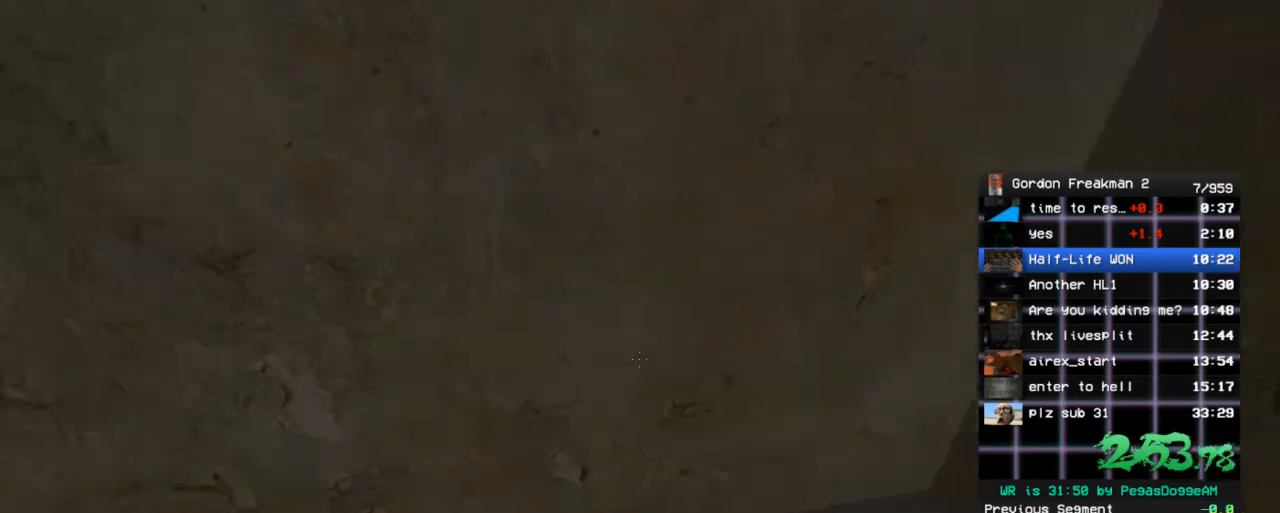
{"keys": [], "mouse": [], "events": [[50, "a", "up"], [233, "d", "down"], [267, "d", "up"]]}
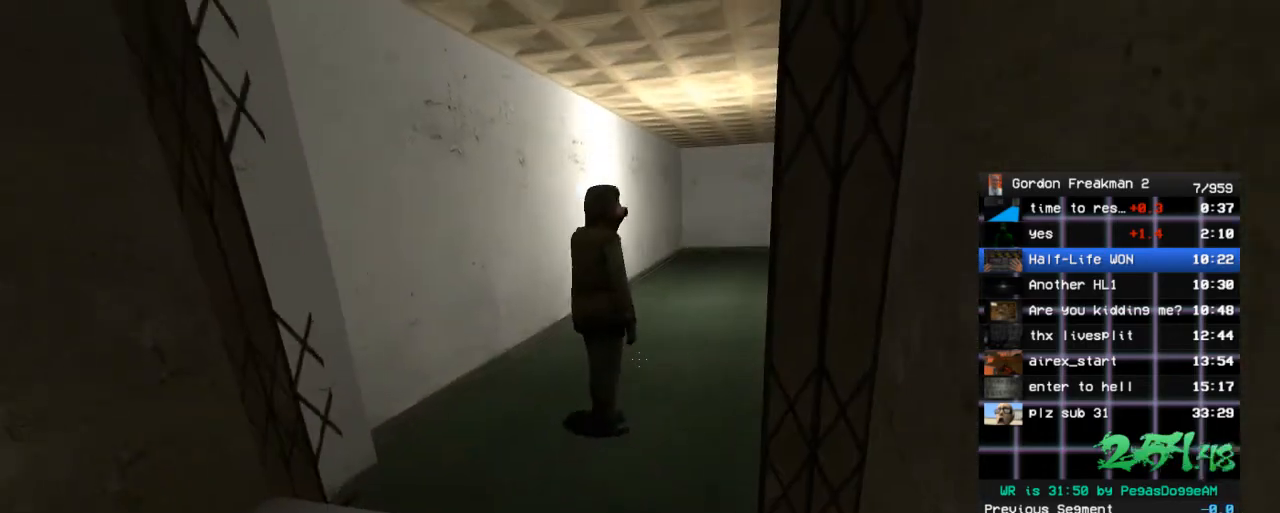
{"keys": ["s"], "mouse": [], "events": [[433, "s", "down"]]}
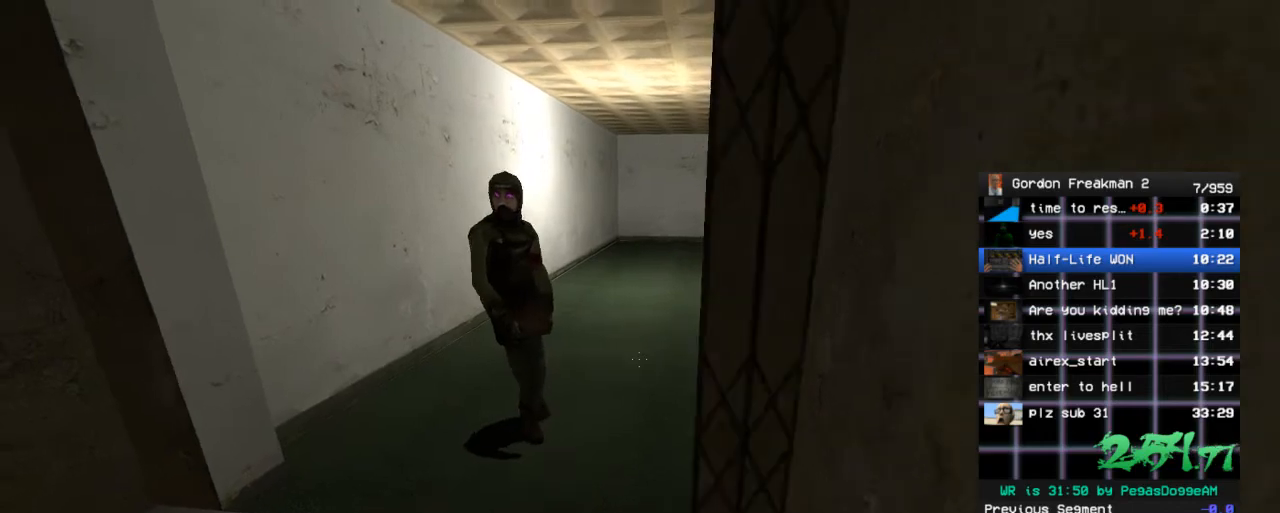
{"keys": [], "mouse": [], "events": [[33, "s", "up"], [267, "a", "down"], [317, "a", "up"]]}
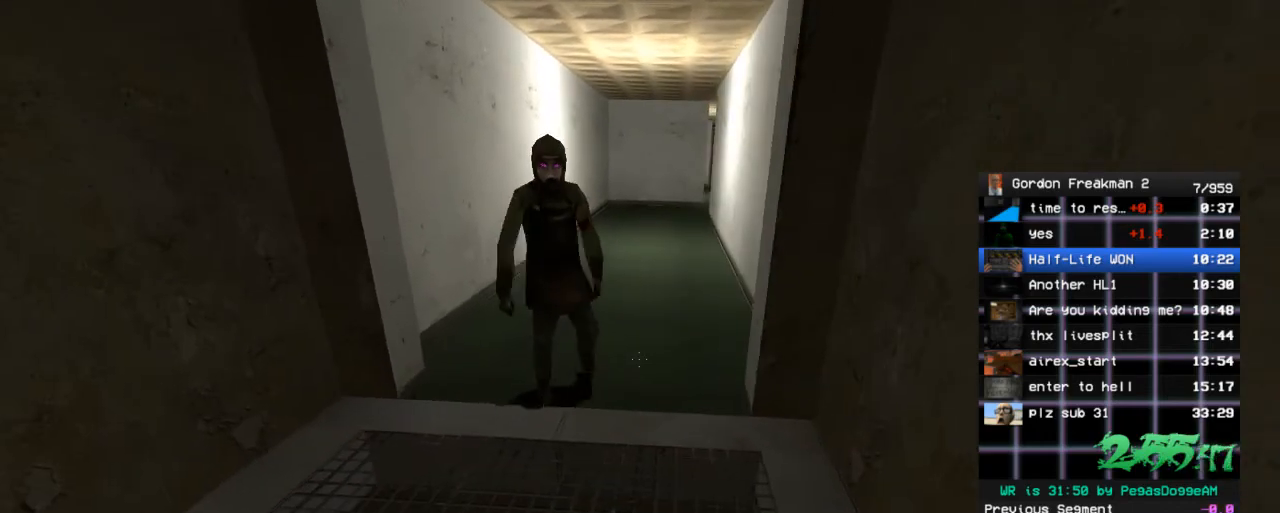
{"keys": [], "mouse": [], "events": [[367, "w", "down"], [467, "w", "up"]]}
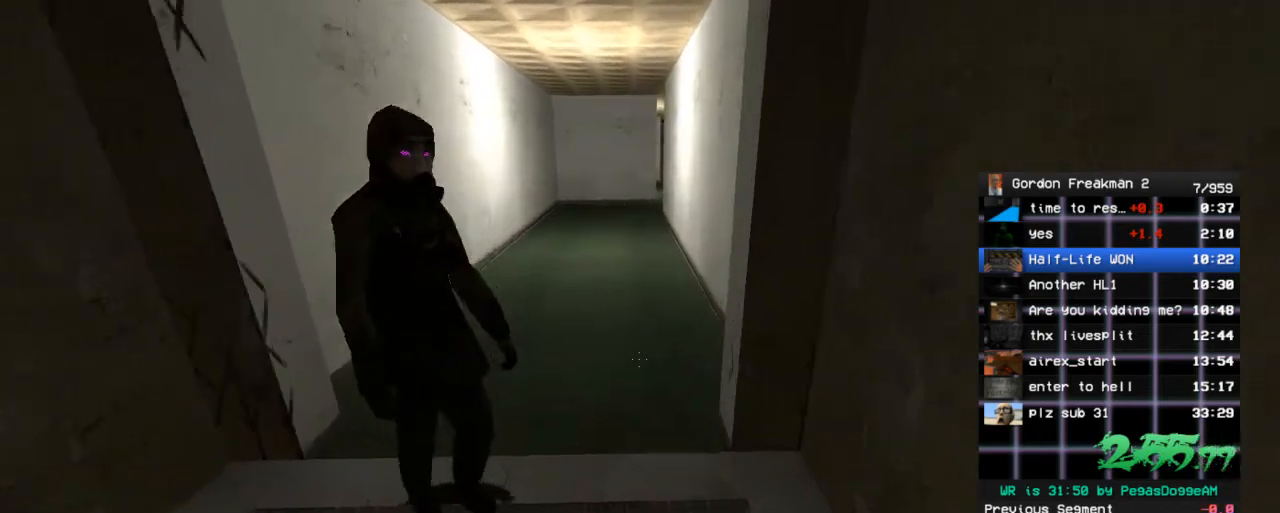
{"keys": [], "mouse": [], "events": [[250, "s", "down"], [350, "s", "up"]]}
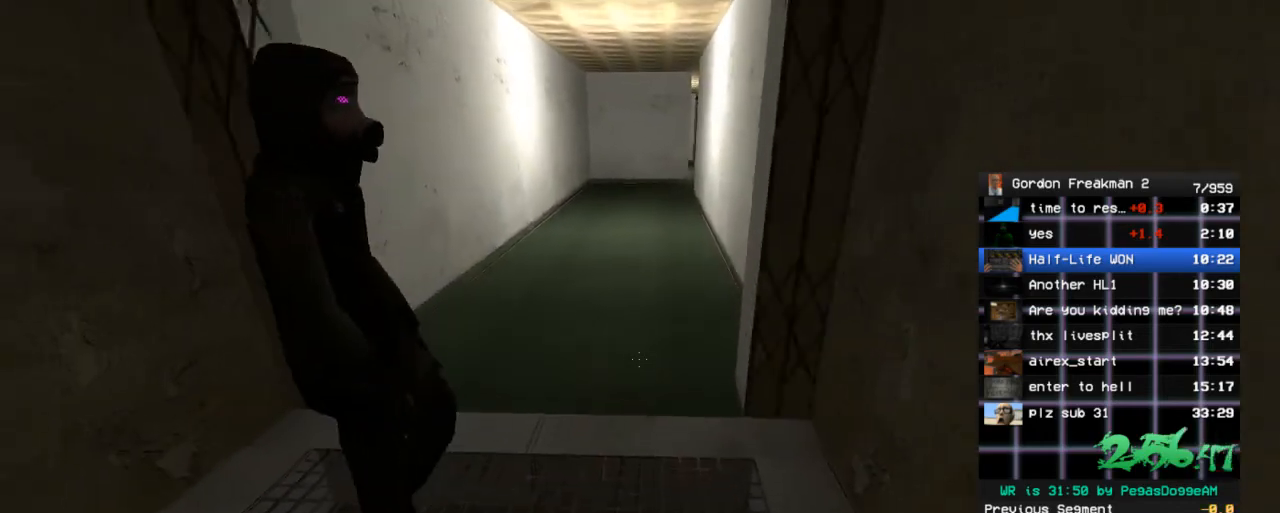
{"keys": ["s"], "mouse": [], "events": [[117, "w", "down"], [167, "w", "up"], [217, "w", "down"], [317, "w", "up"], [400, "s", "down"]]}
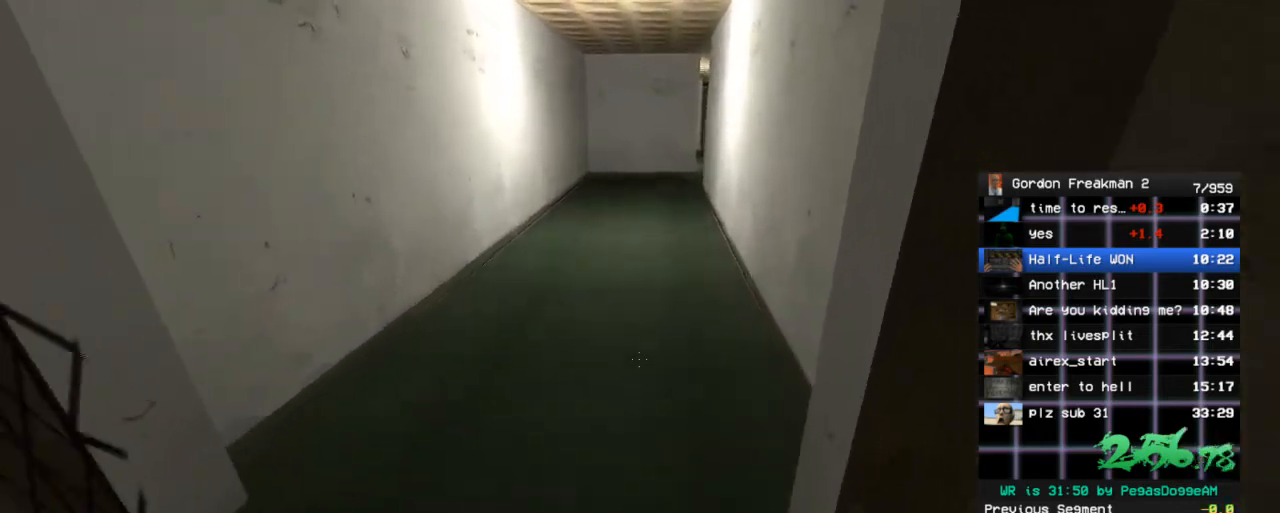
{"keys": [], "mouse": [], "events": [[50, "s", "up"], [367, "s", "down"], [417, "s", "up"]]}
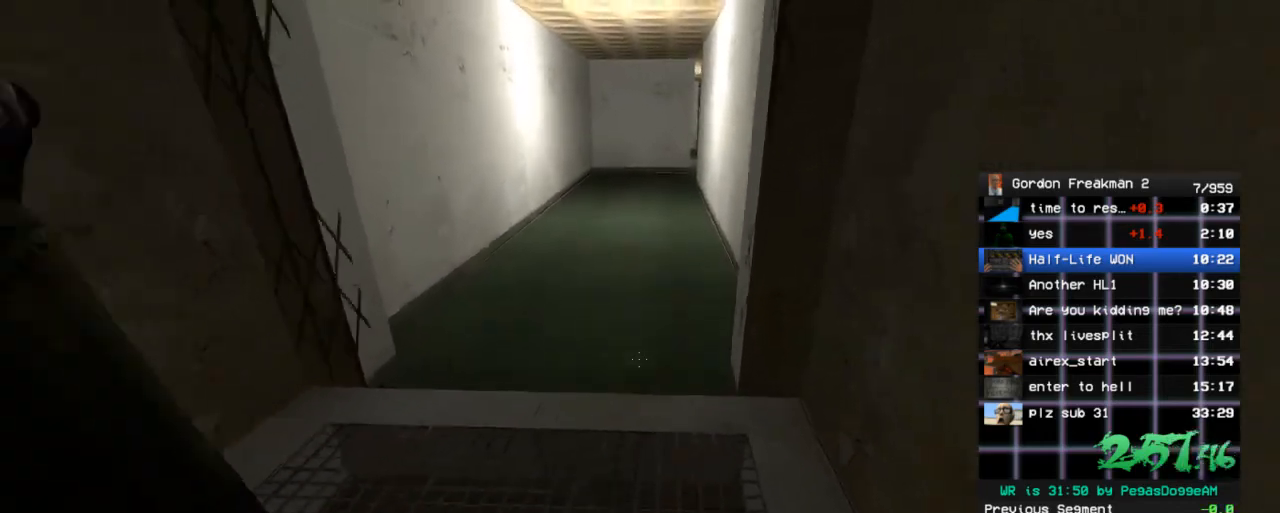
{"keys": ["s"], "mouse": [], "events": [[100, "w", "down"], [250, "w", "up"], [350, "s", "down"]]}
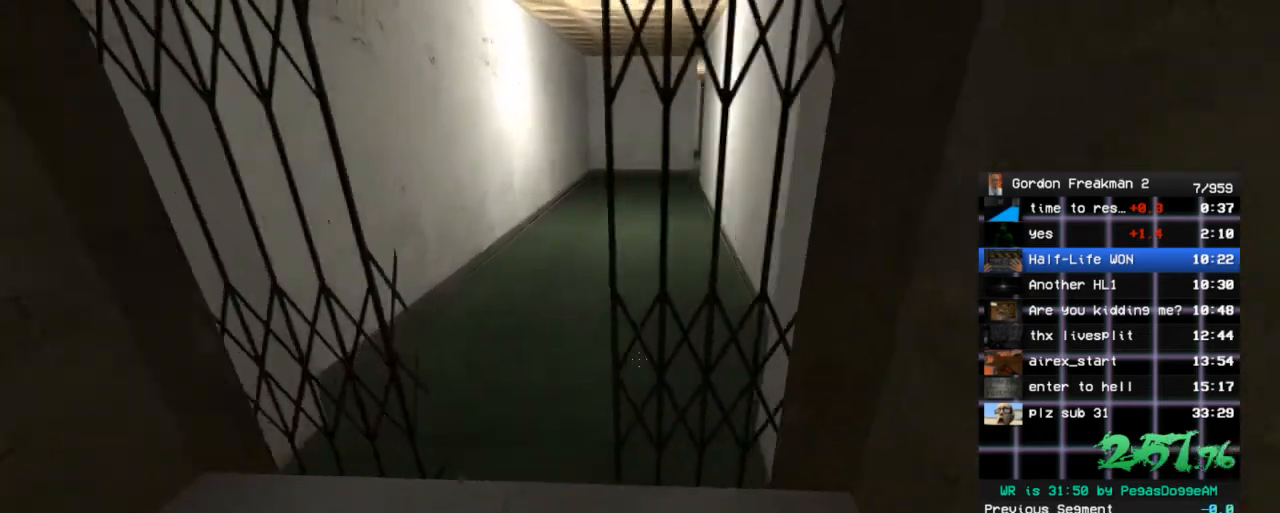
{"keys": ["alt"], "mouse": [], "events": [[33, "s", "up"], [267, "alt", "down"], [267, "tab", "down"], [400, "tab", "up"]]}
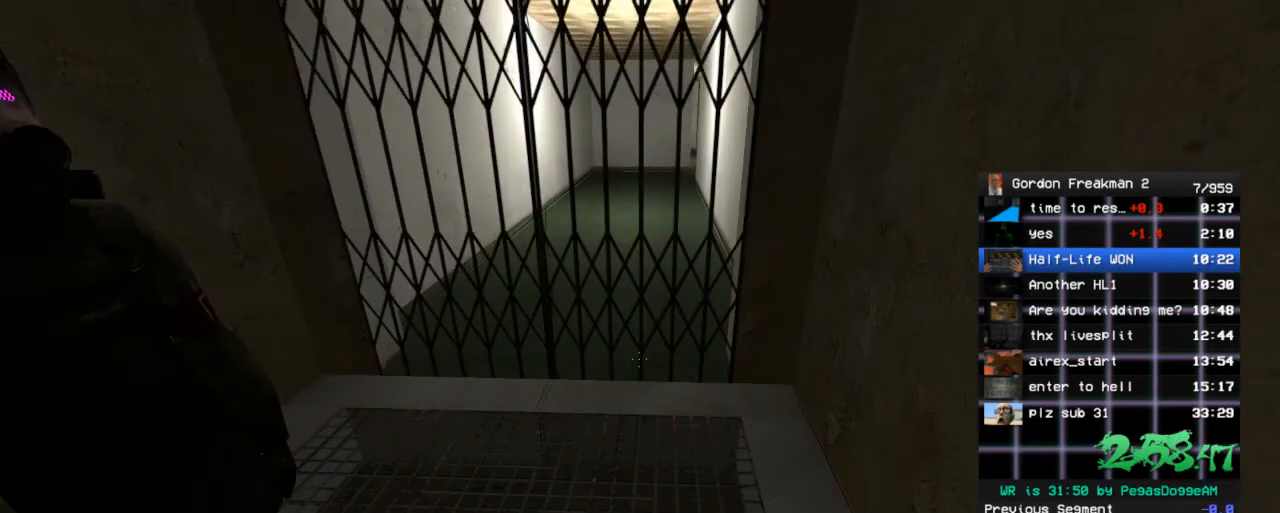
{"keys": ["alt"], "mouse": [], "events": []}
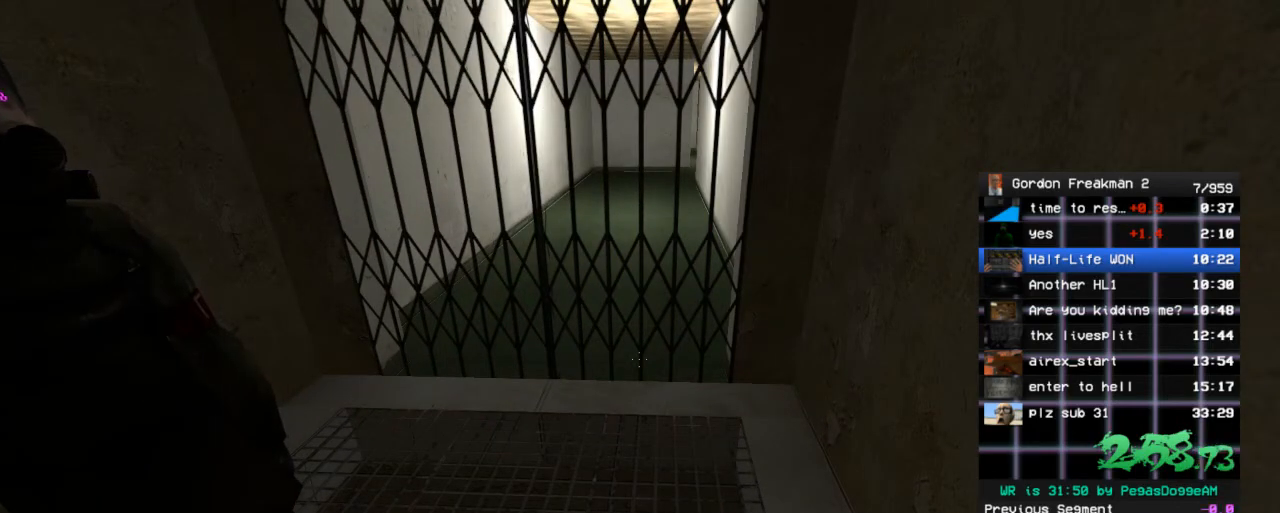
{"keys": [], "mouse": [], "events": [[67, "mouse_left", "down"], [100, "mouse_left", "up"], [300, "alt", "up"], [383, "w", "down"], [433, "w", "up"]]}
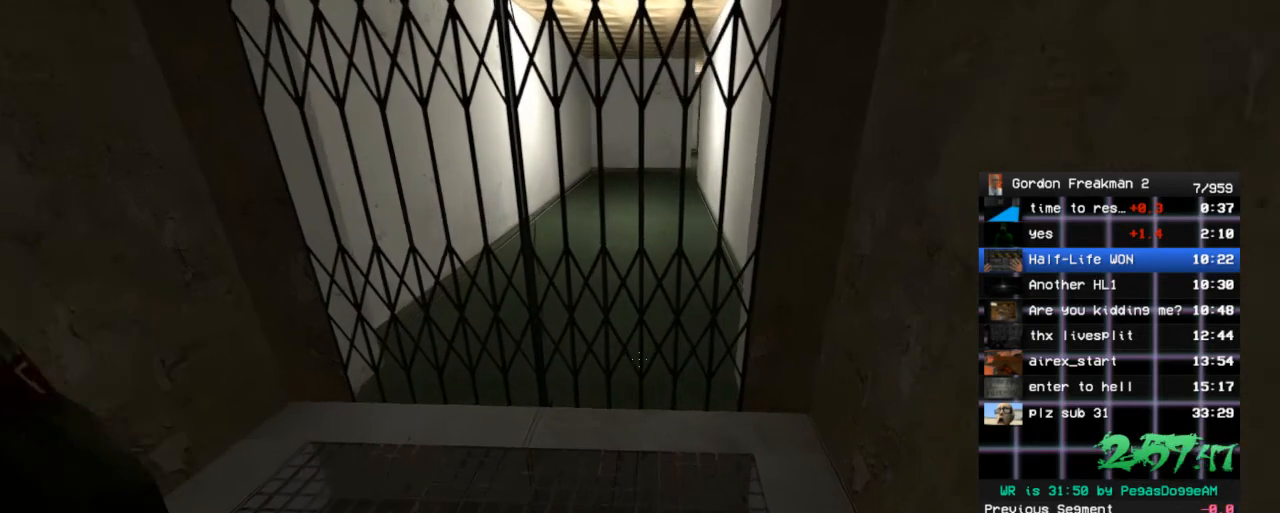
{"keys": [], "mouse": [], "events": []}
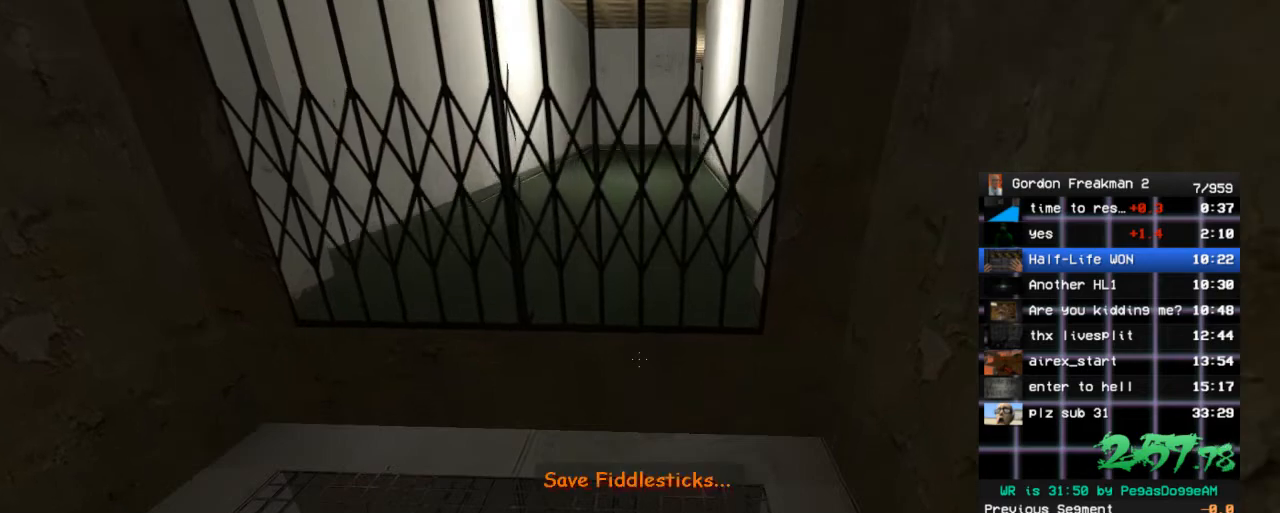
{"keys": [], "mouse": [], "events": []}
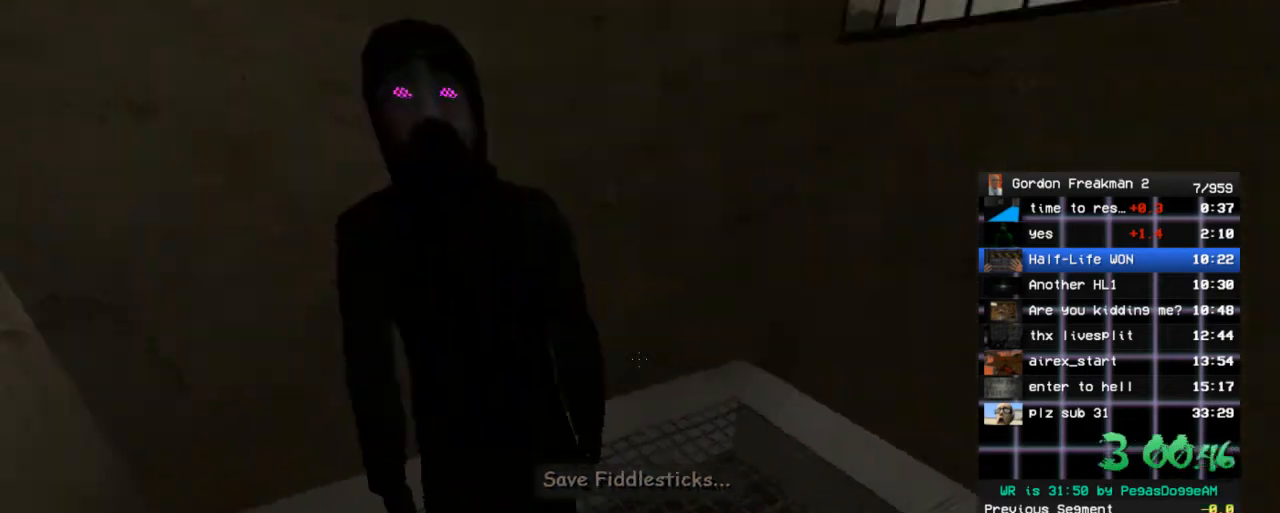
{"keys": [], "mouse": [], "events": [[250, "f", "down"], [350, "f", "up"]]}
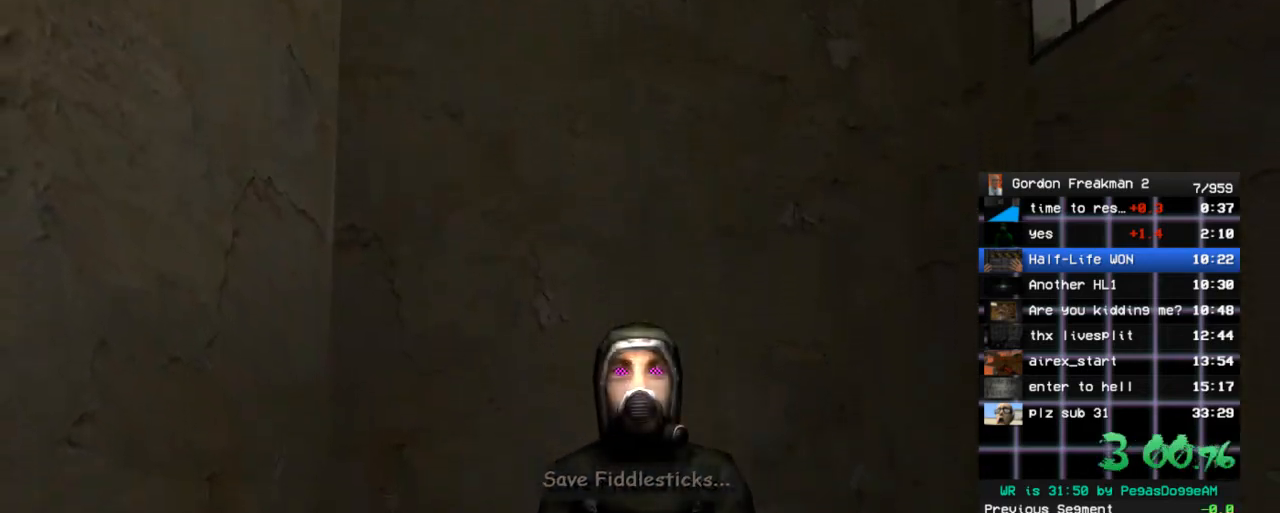
{"keys": [], "mouse": [], "events": []}
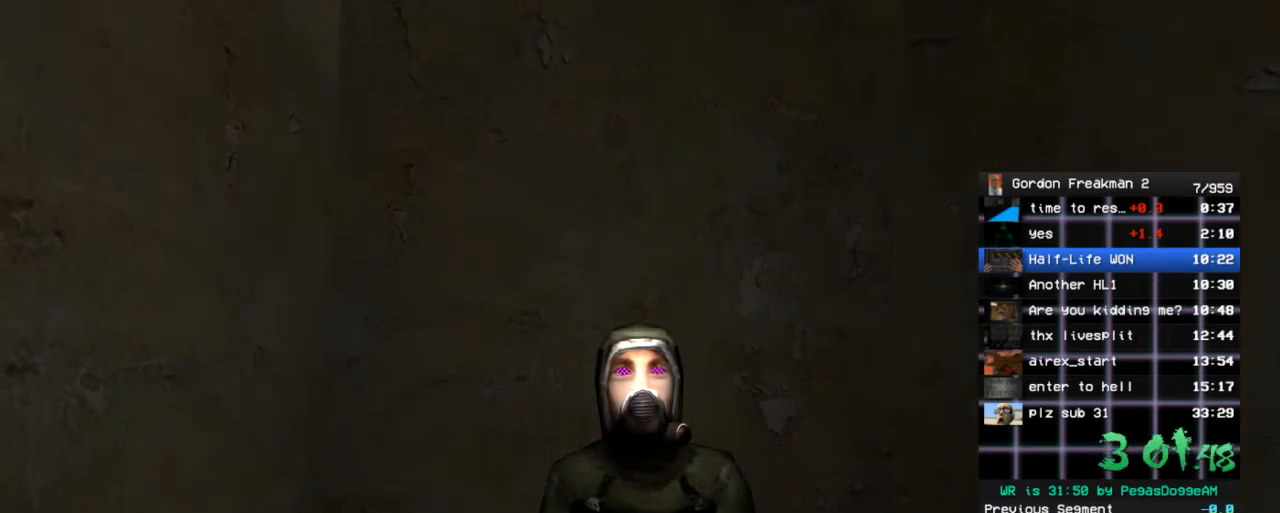
{"keys": [], "mouse": [], "events": []}
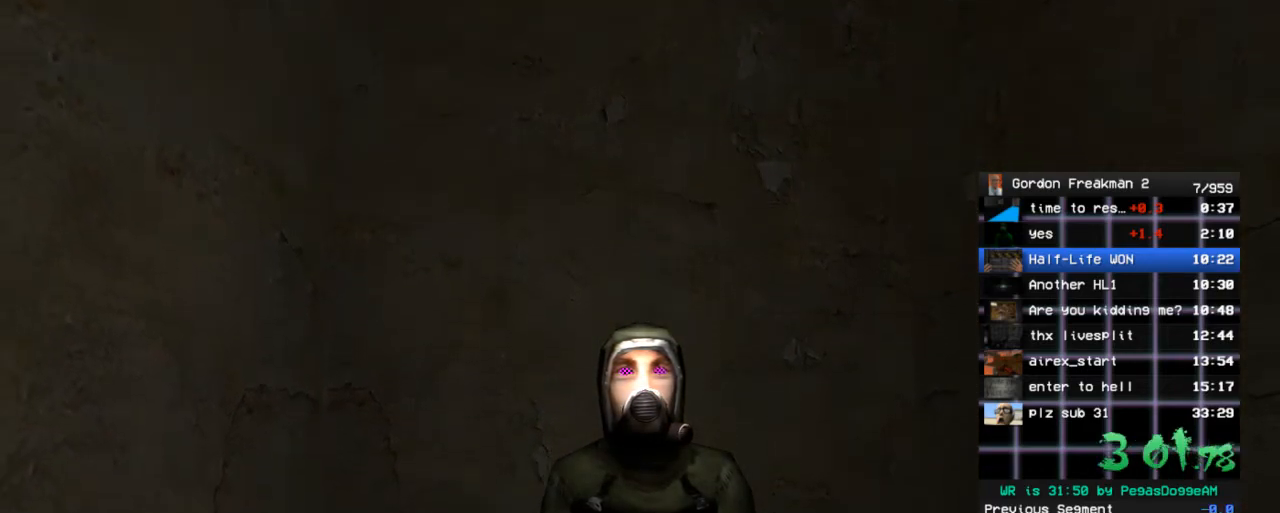
{"keys": [], "mouse": [], "events": [[250, "f", "down"], [300, "f", "up"]]}
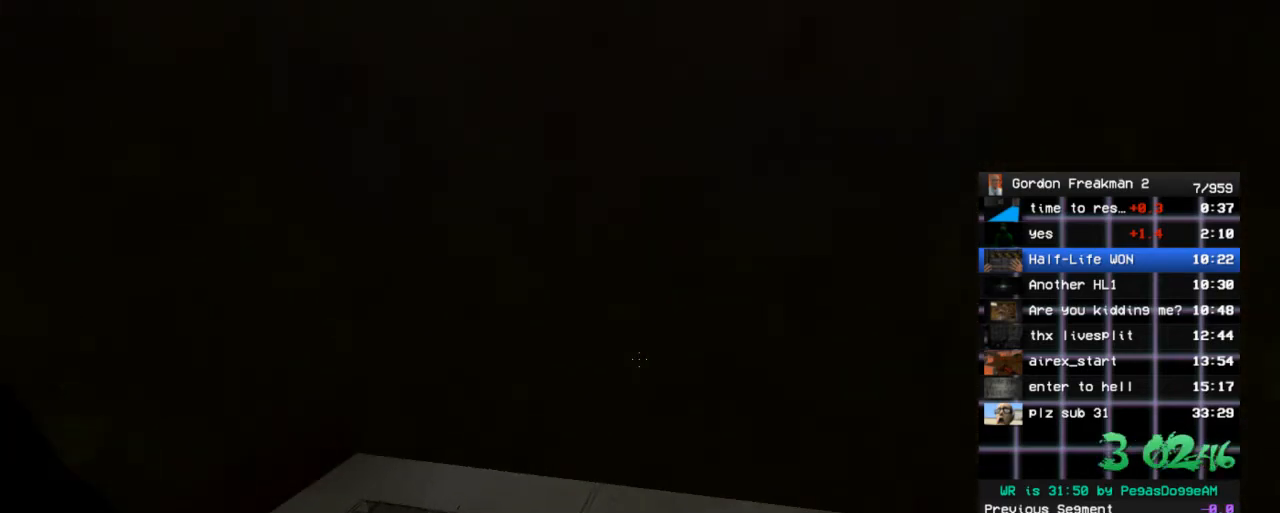
{"keys": ["alt"], "mouse": [], "events": [[117, "alt", "down"], [117, "tab", "down"], [267, "tab", "up"]]}
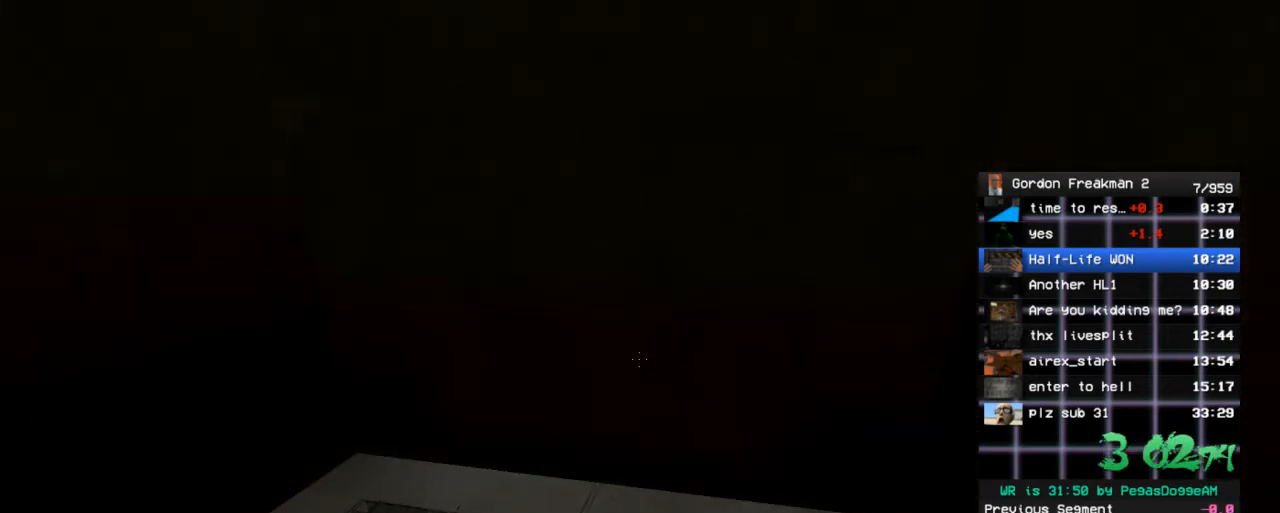
{"keys": [], "mouse": [], "events": [[467, "alt", "up"]]}
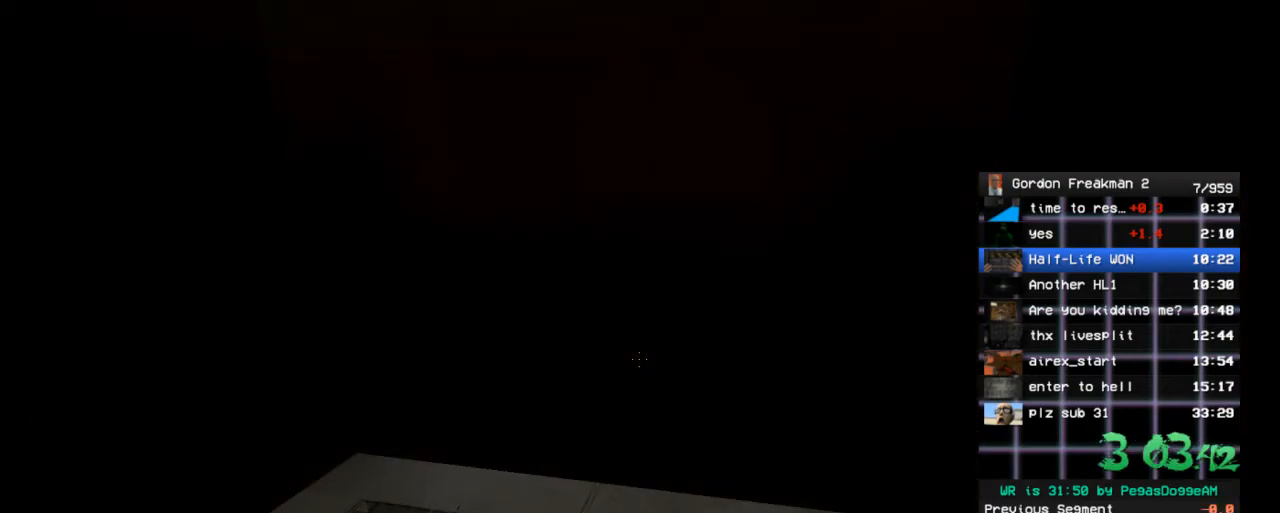
{"keys": [], "mouse": [], "events": []}
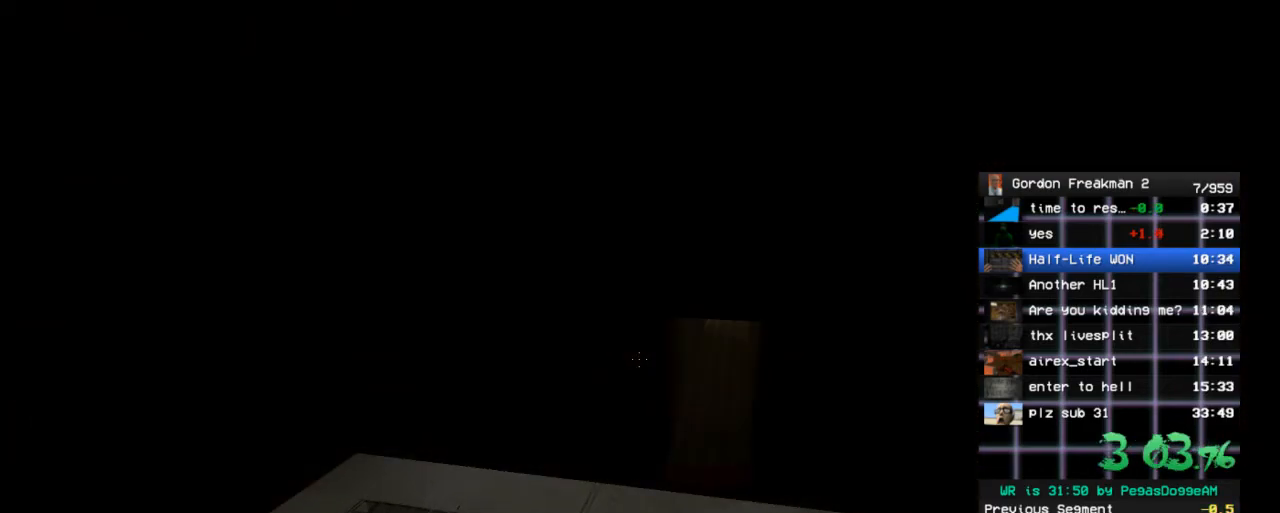
{"keys": [], "mouse": [], "events": []}
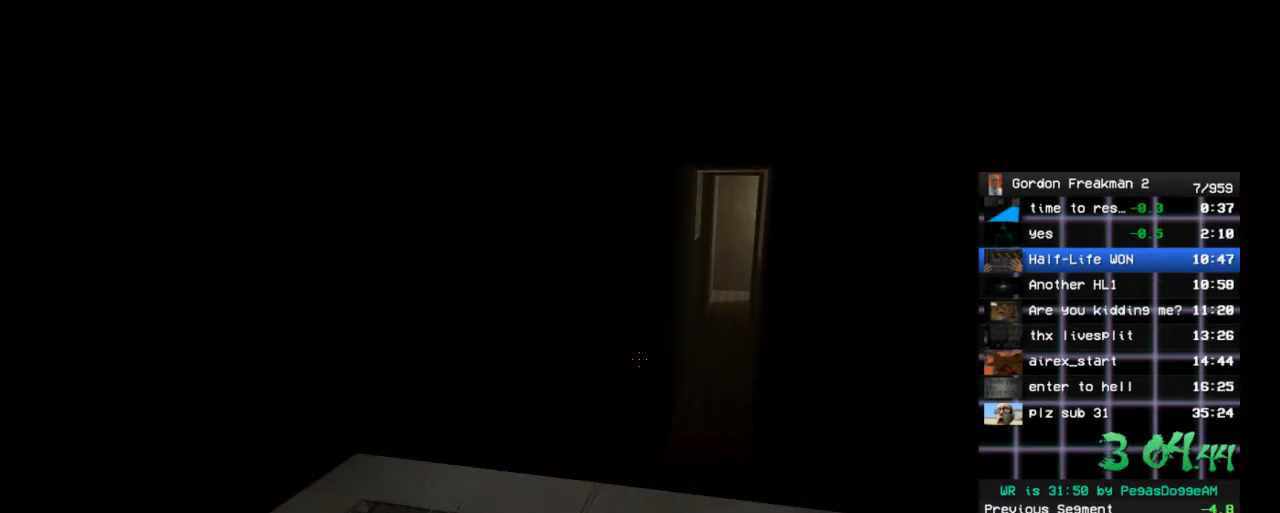
{"keys": [], "mouse": [], "events": []}
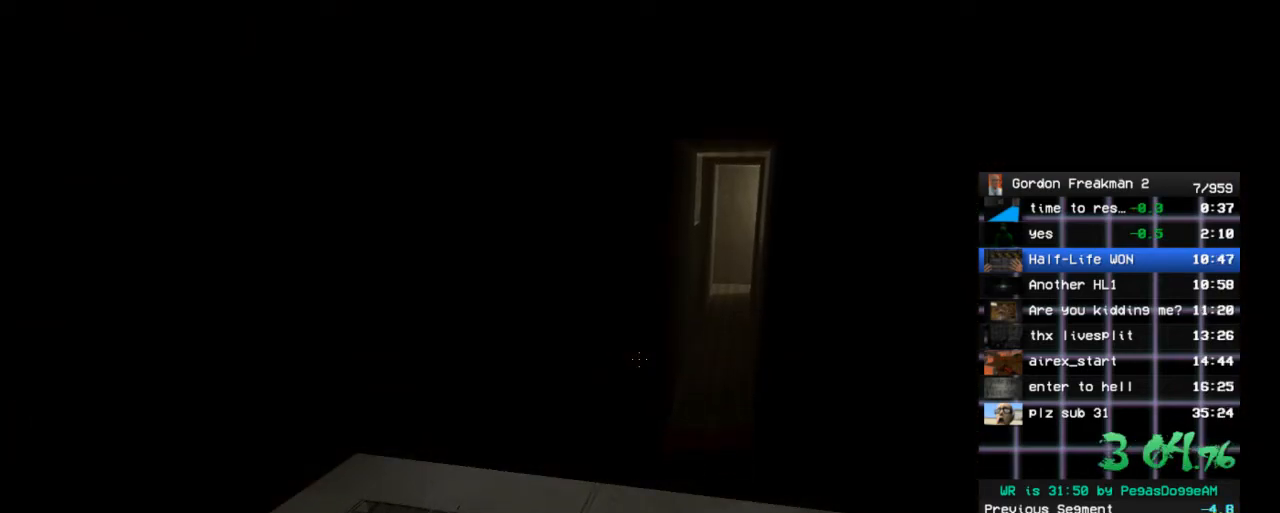
{"keys": [], "mouse": [], "events": []}
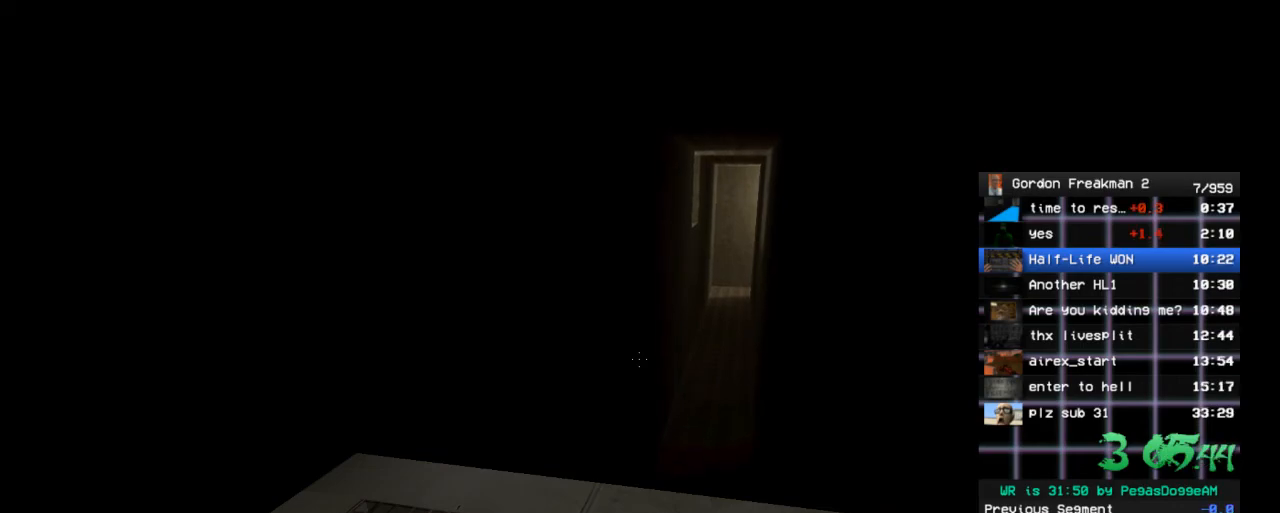
{"keys": [], "mouse": [], "events": [[317, "alt", "down"], [317, "tab", "down"], [450, "alt", "up"], [450, "tab", "up"]]}